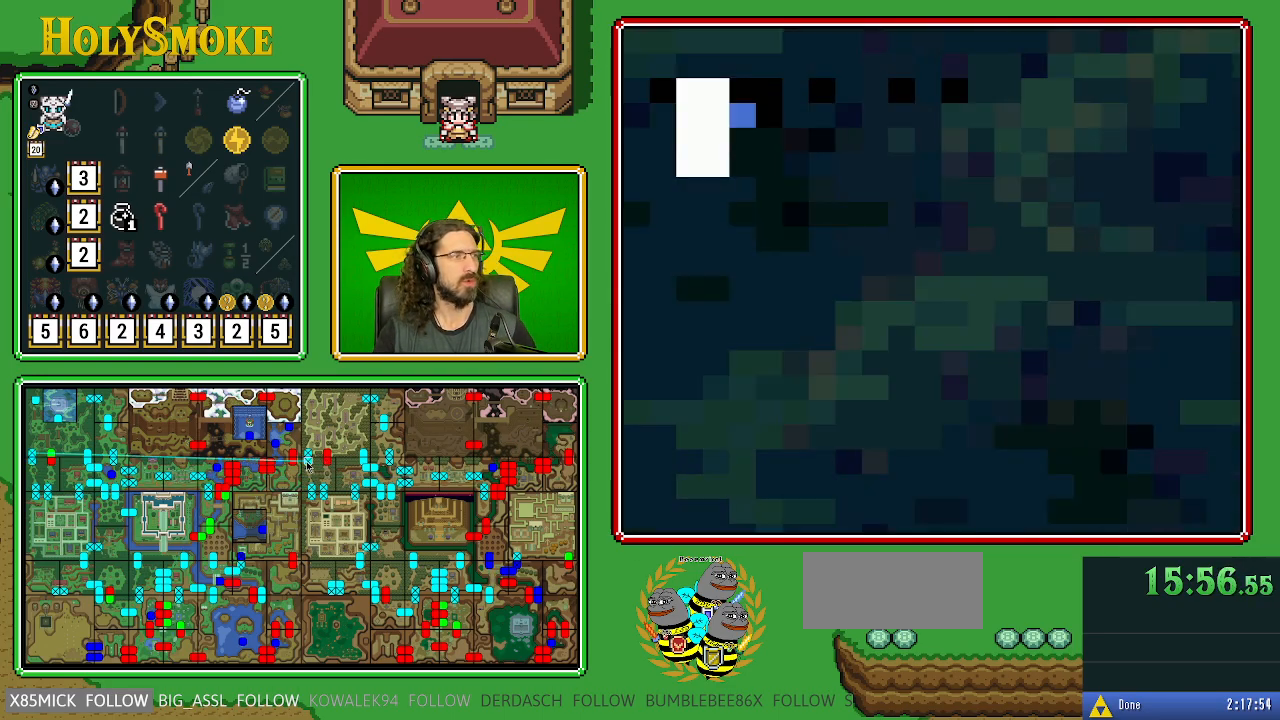
Gameplay with a controller (Nintendo layout); each line is a JSON object with the inputs held at the frame after it. "events" lists button and stick changes between this image and that frame as [ms after this image, input, new state], when the widget could be followed in between. Not read: L1 L3 R1 R3.
{"buttons": [], "events": []}
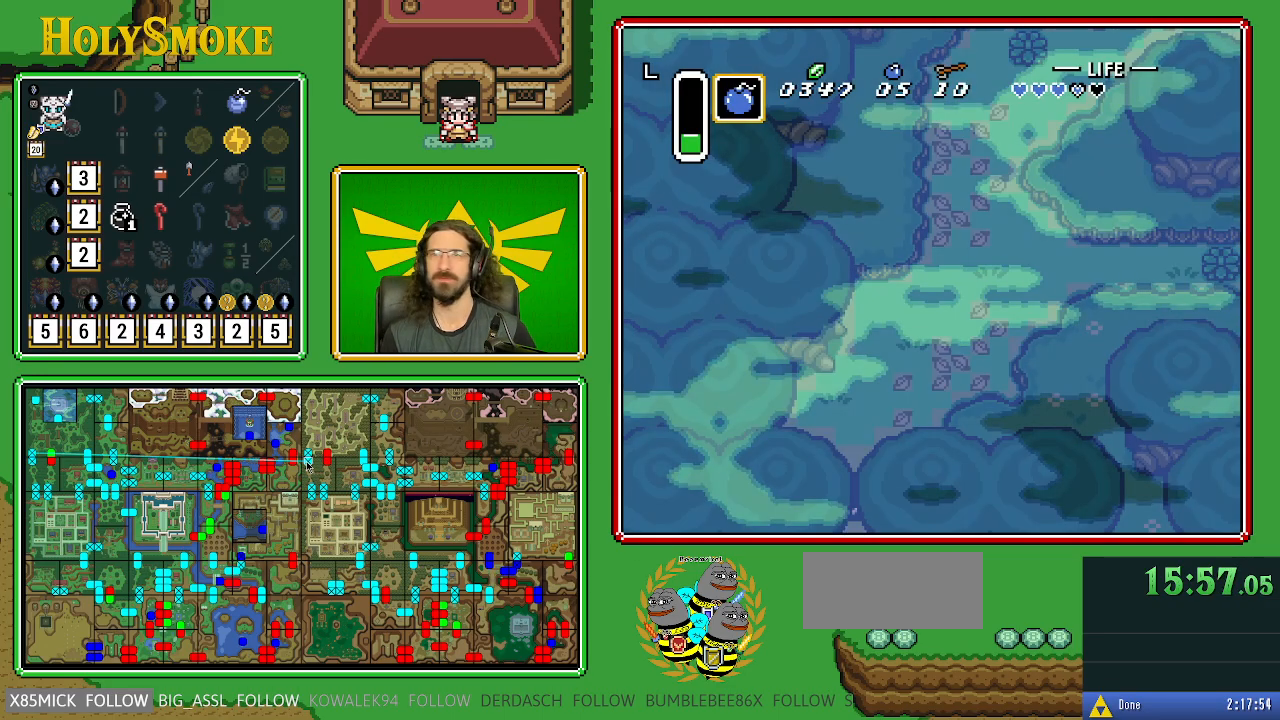
{"buttons": ["DPAD_UP", "DPAD_RIGHT"], "events": [[150, "DPAD_UP", "down"], [450, "DPAD_RIGHT", "down"]]}
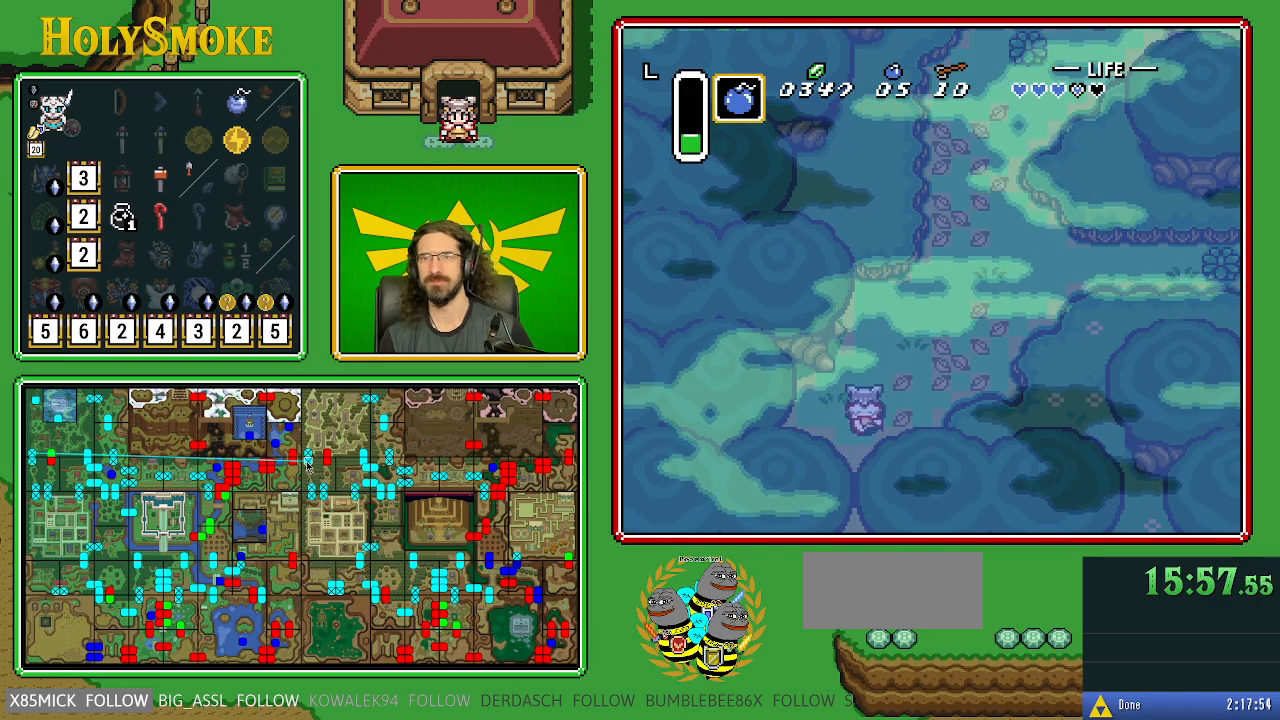
{"buttons": ["DPAD_UP", "DPAD_RIGHT"], "events": []}
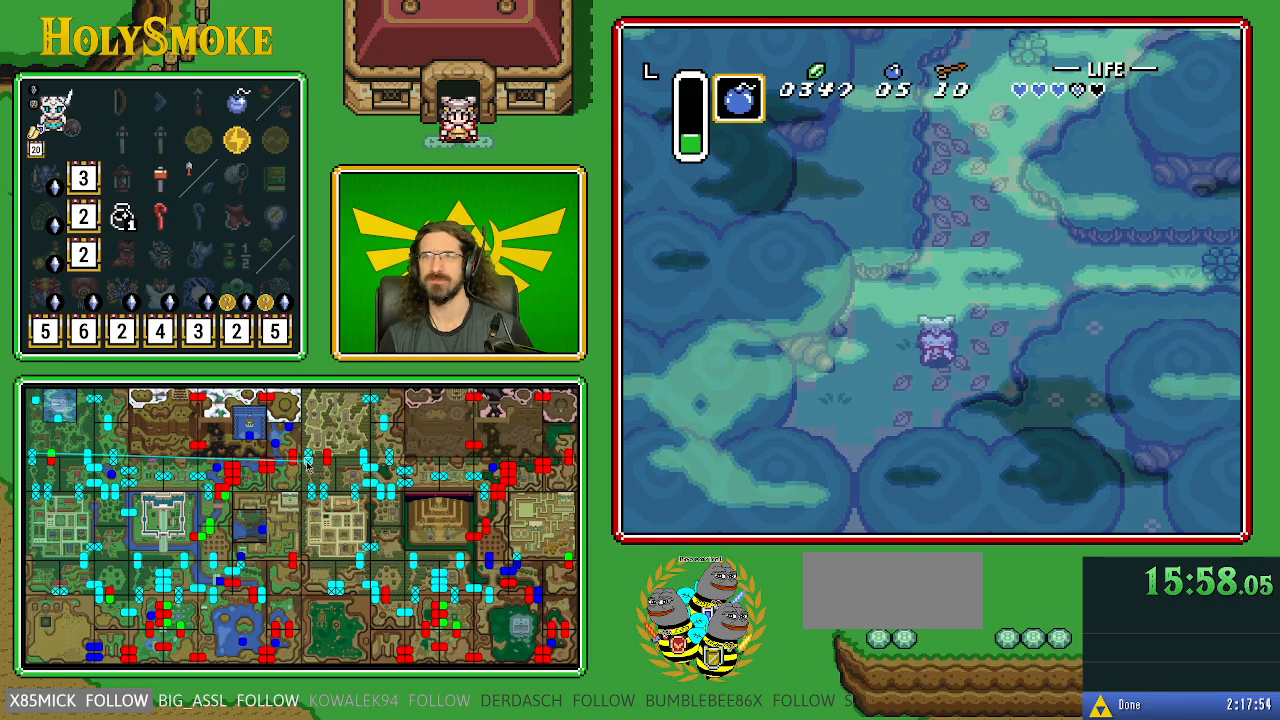
{"buttons": ["DPAD_UP", "DPAD_RIGHT"], "events": []}
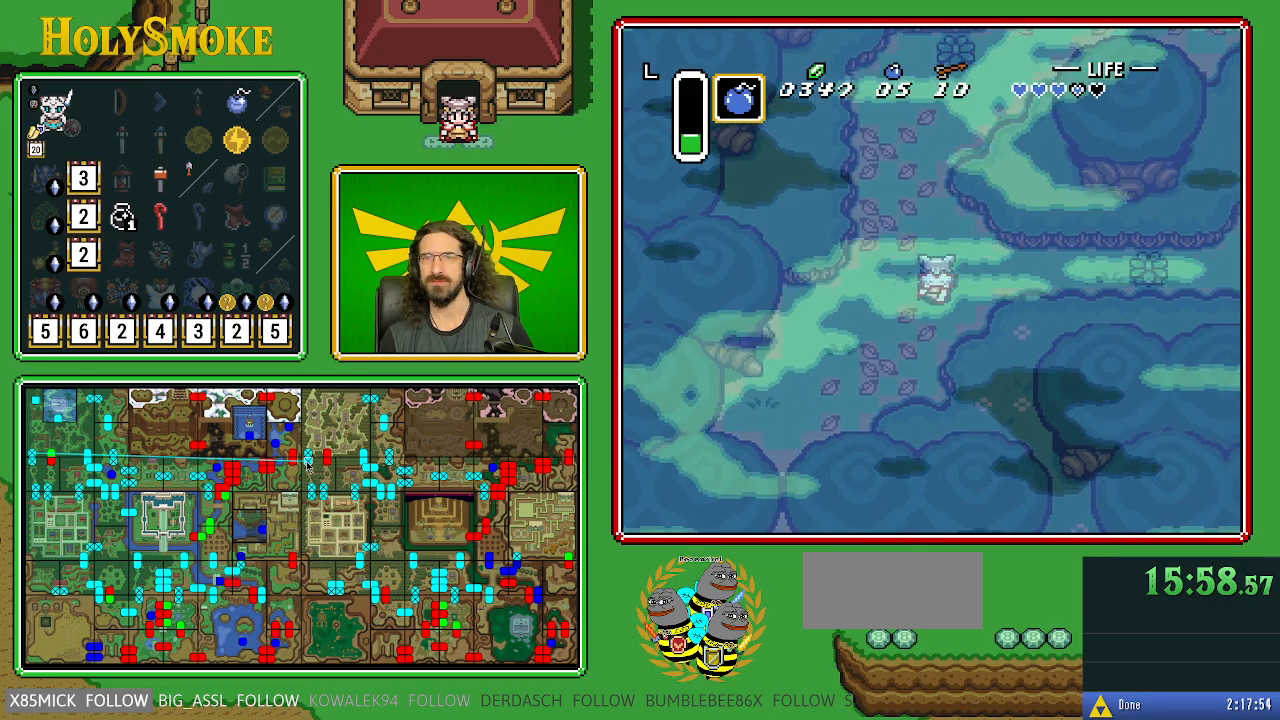
{"buttons": ["DPAD_RIGHT"], "events": [[100, "DPAD_UP", "up"]]}
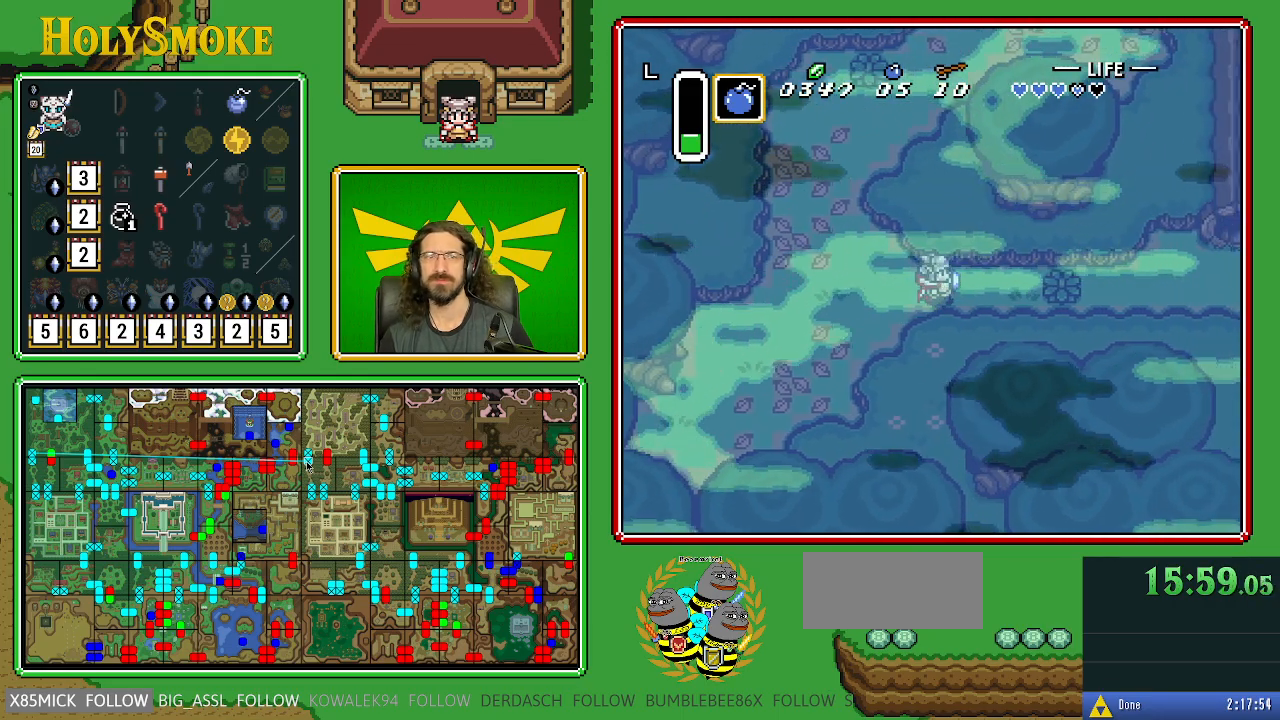
{"buttons": ["B", "DPAD_RIGHT"], "events": [[400, "B", "down"]]}
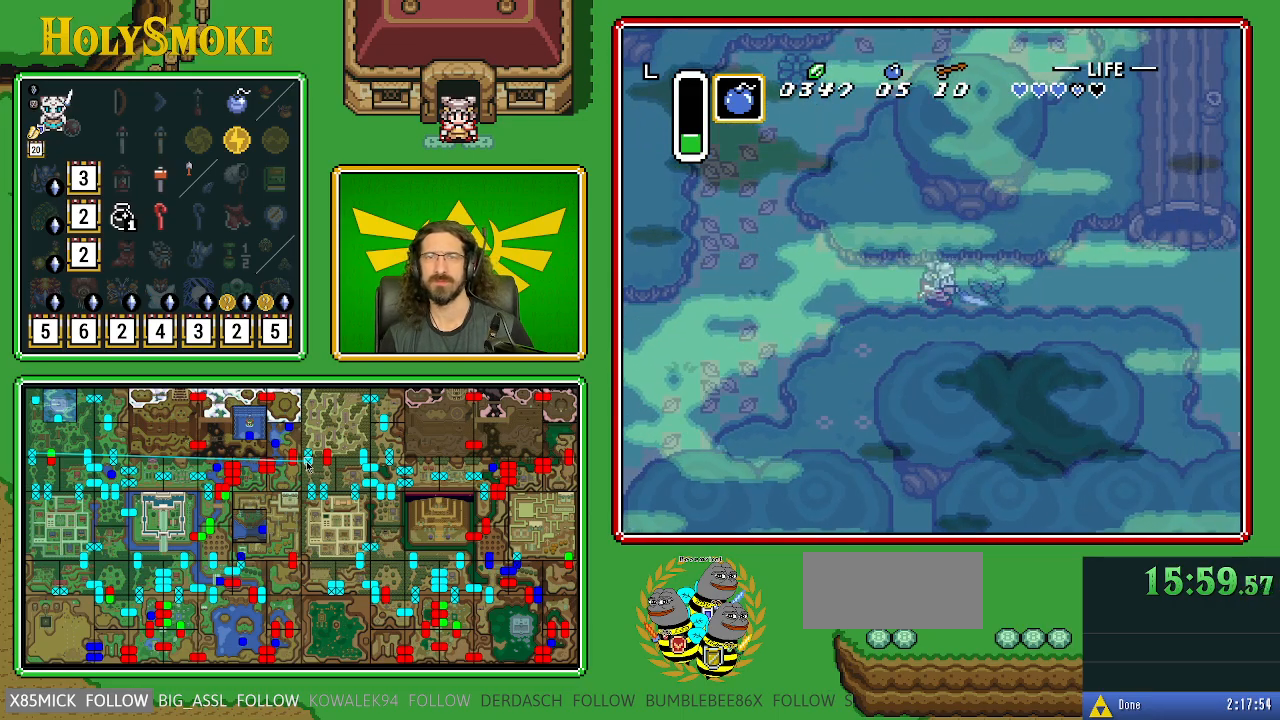
{"buttons": ["DPAD_RIGHT"], "events": [[100, "B", "up"]]}
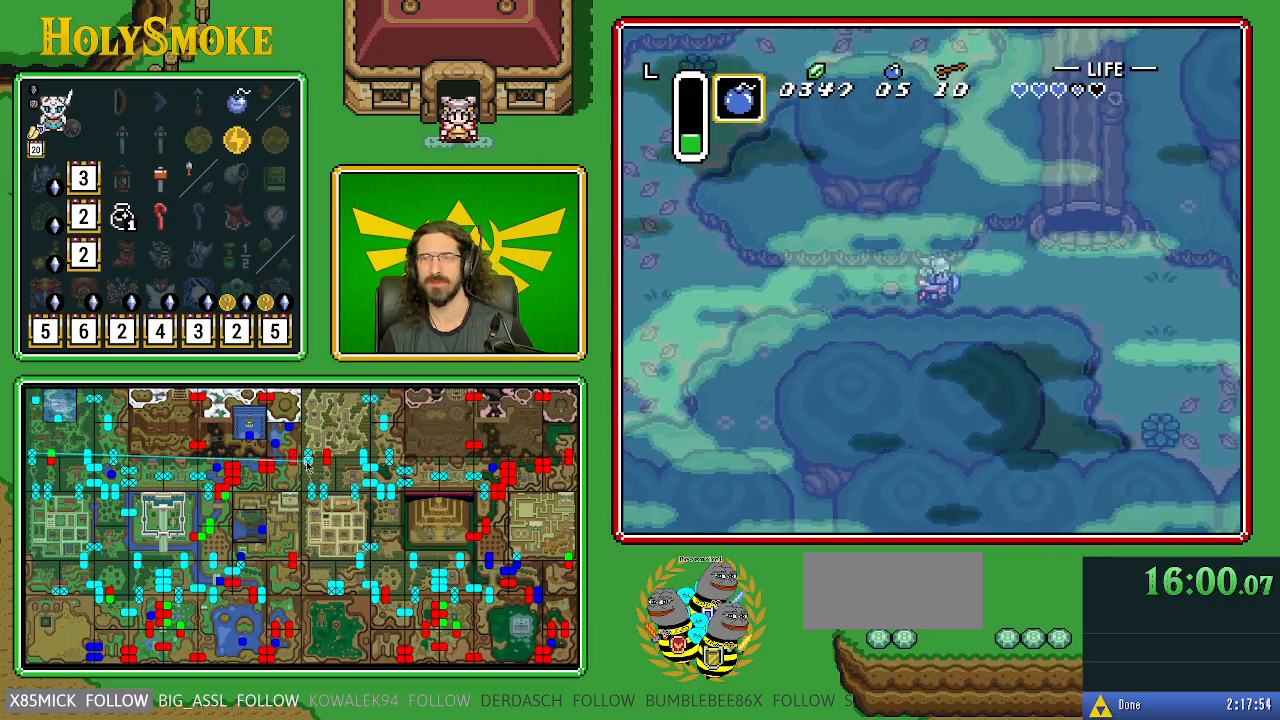
{"buttons": ["DPAD_RIGHT"], "events": []}
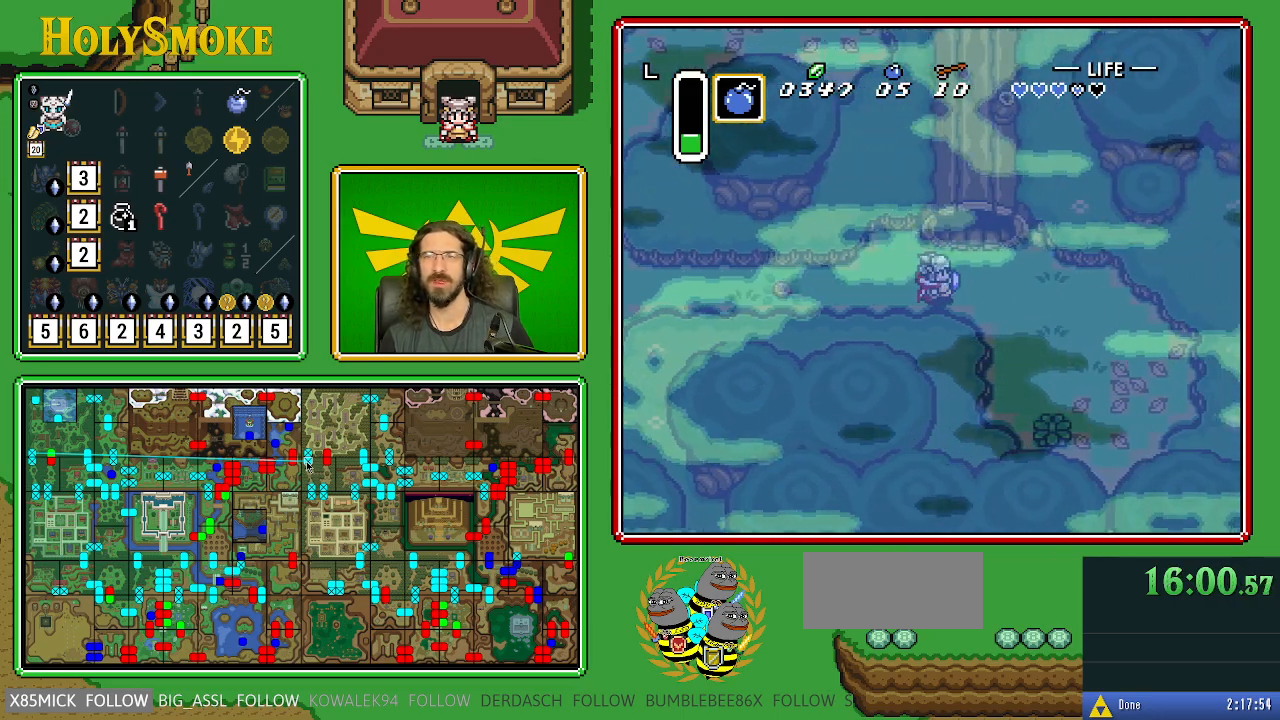
{"buttons": ["DPAD_DOWN", "DPAD_RIGHT"], "events": [[167, "DPAD_DOWN", "down"]]}
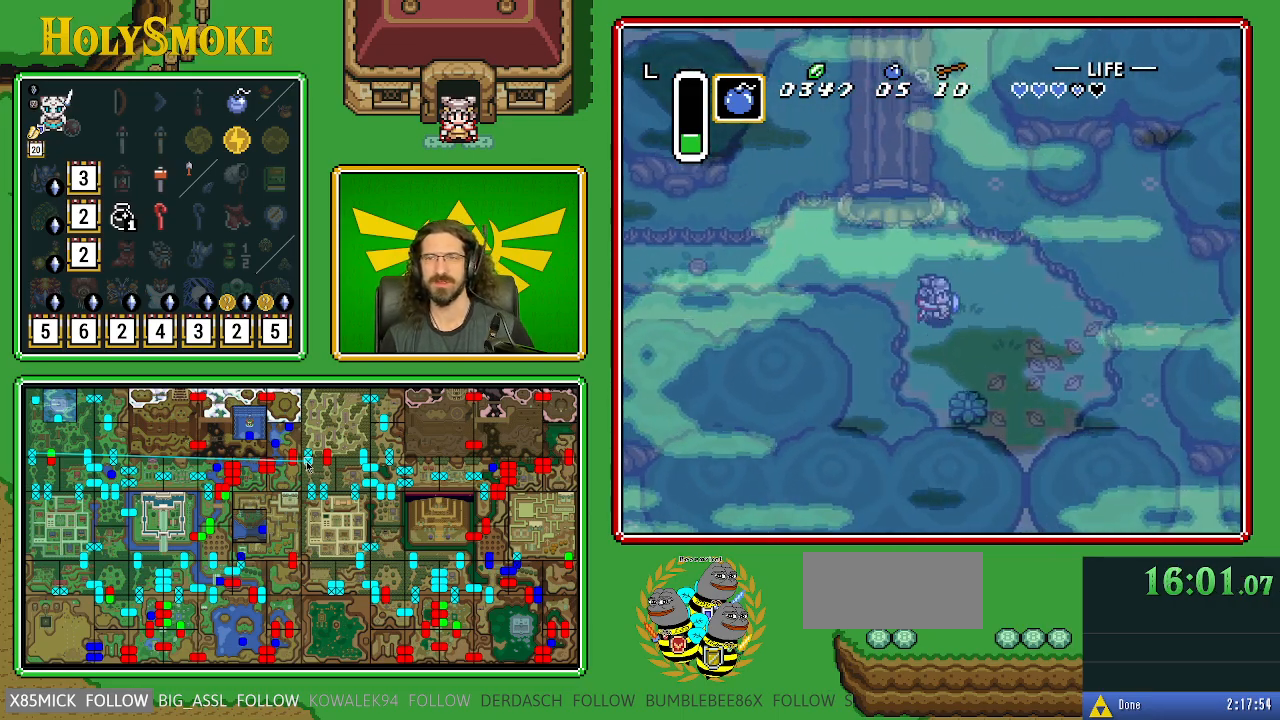
{"buttons": ["DPAD_DOWN", "DPAD_RIGHT"], "events": []}
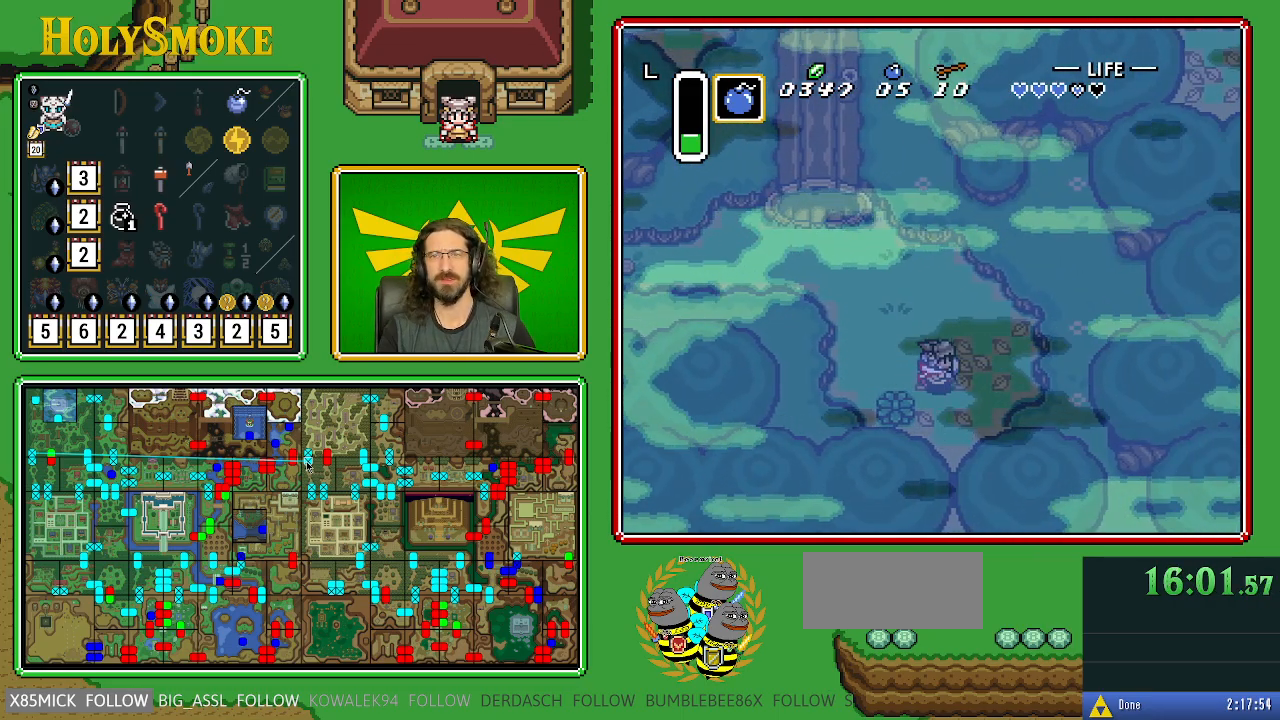
{"buttons": ["DPAD_DOWN"], "events": [[83, "DPAD_RIGHT", "up"]]}
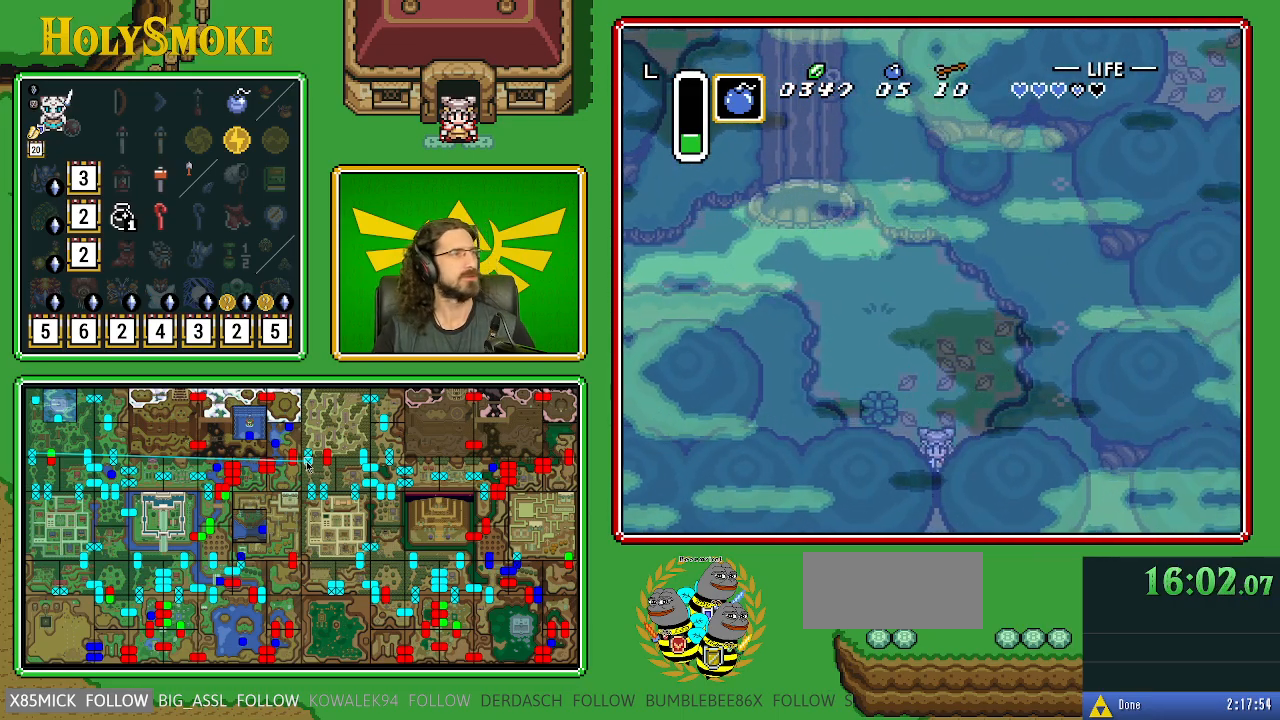
{"buttons": ["DPAD_DOWN"], "events": []}
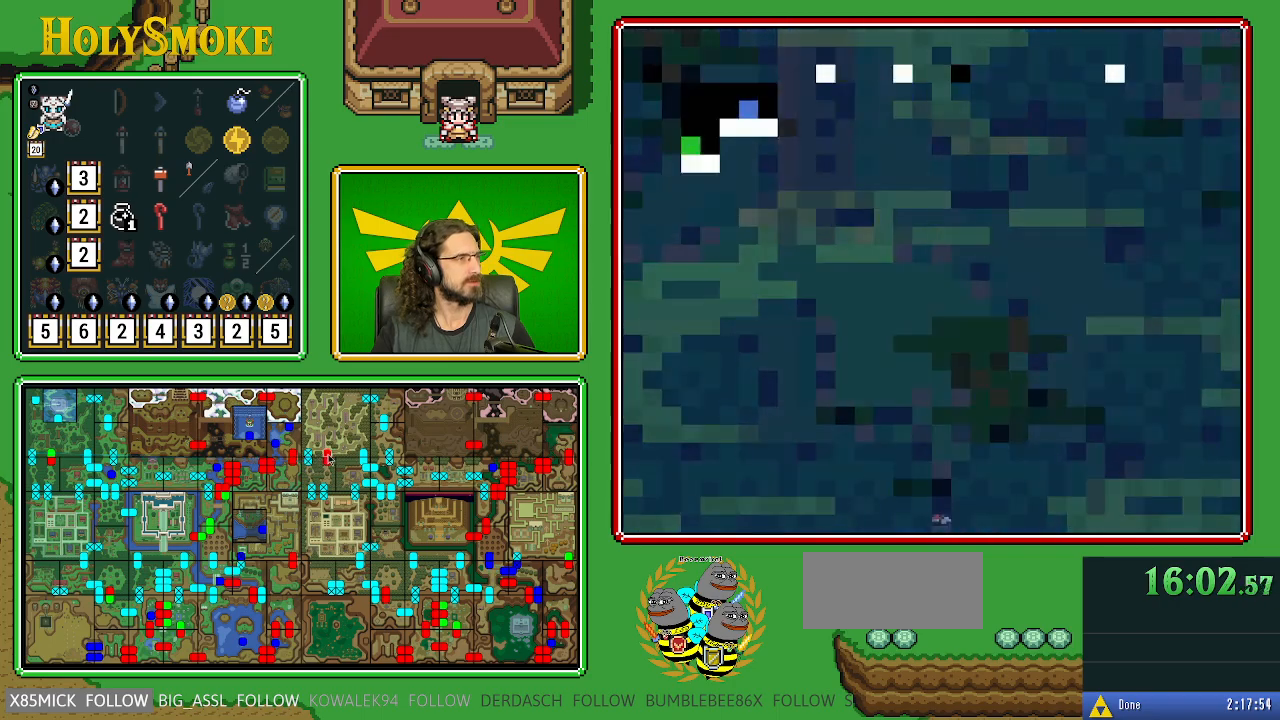
{"buttons": [], "events": [[300, "DPAD_DOWN", "up"]]}
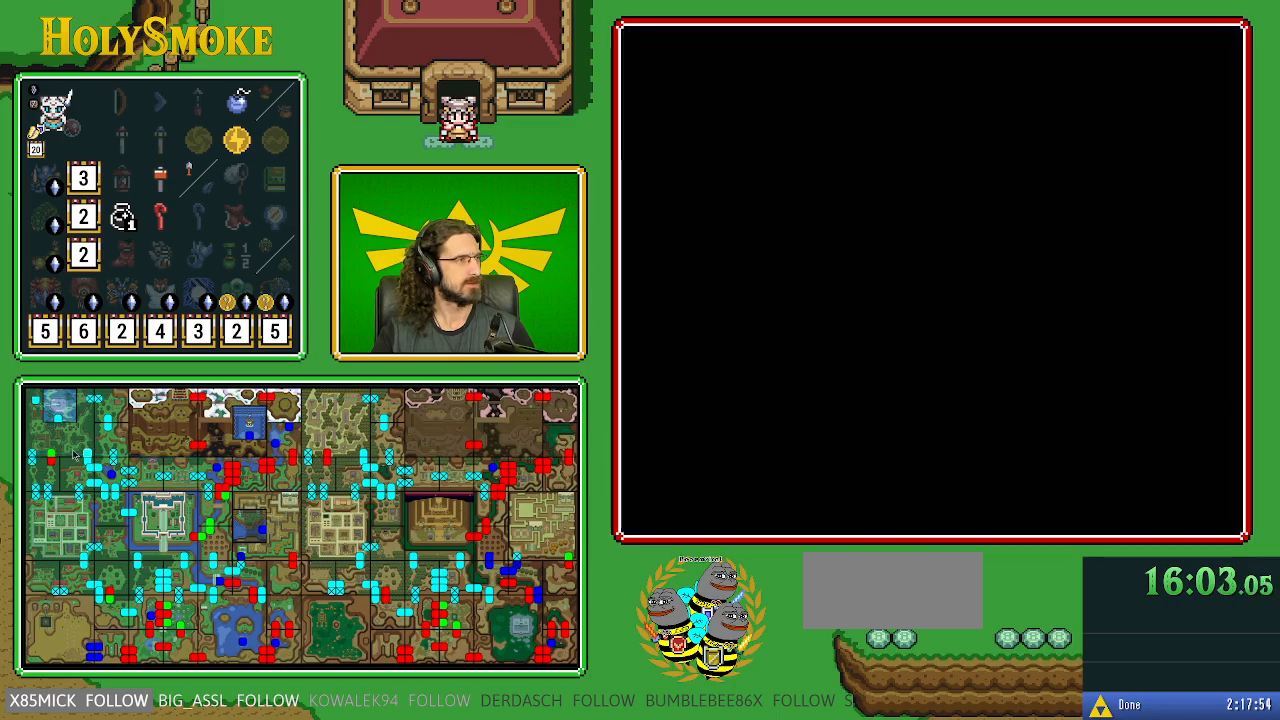
{"buttons": [], "events": []}
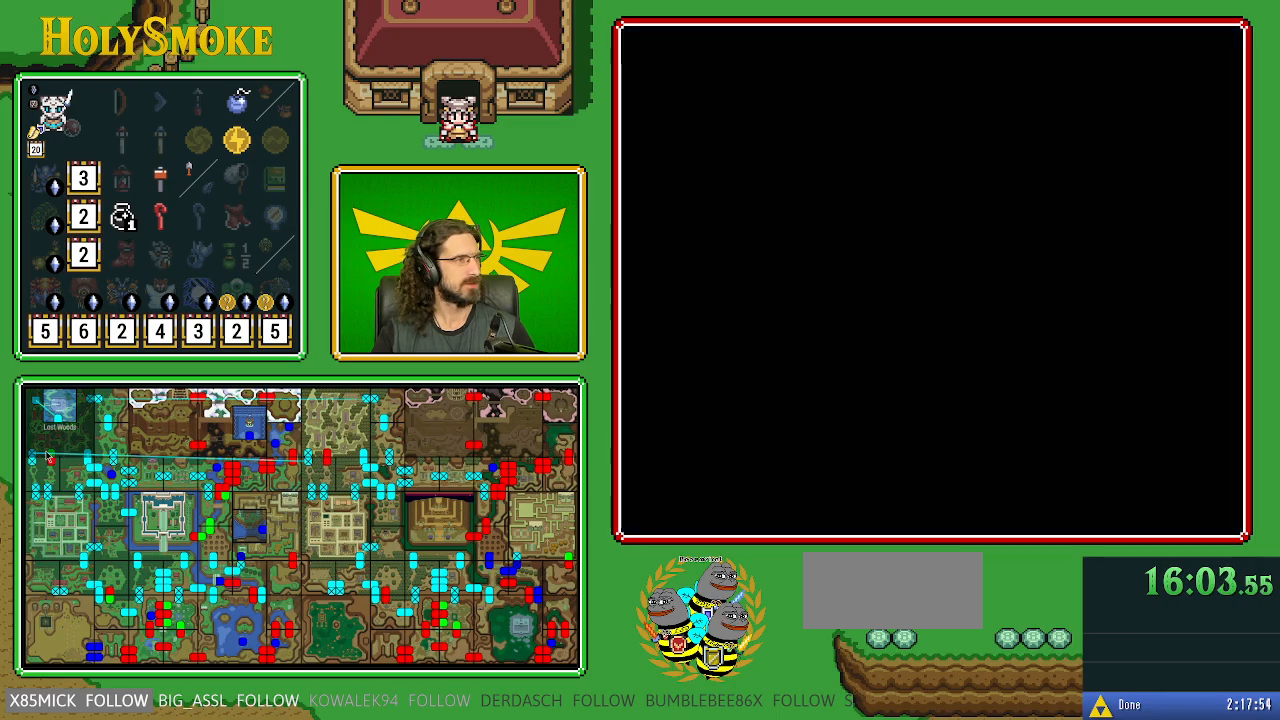
{"buttons": [], "events": []}
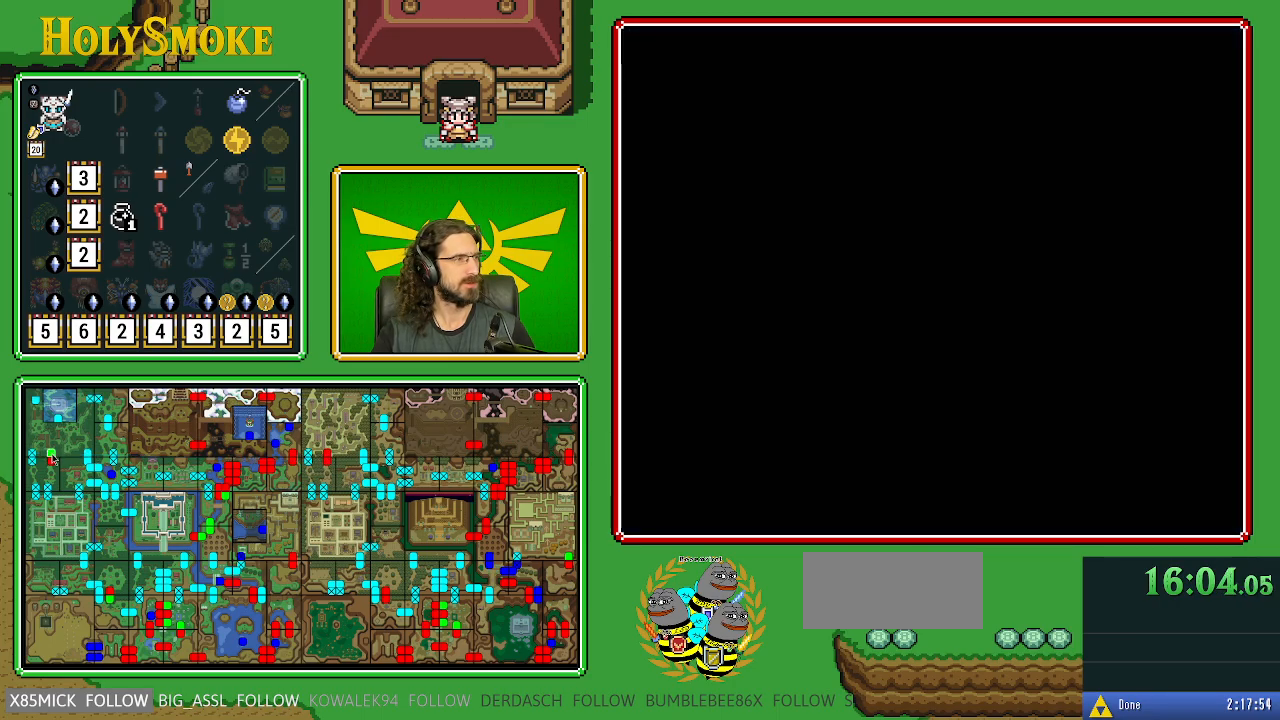
{"buttons": [], "events": []}
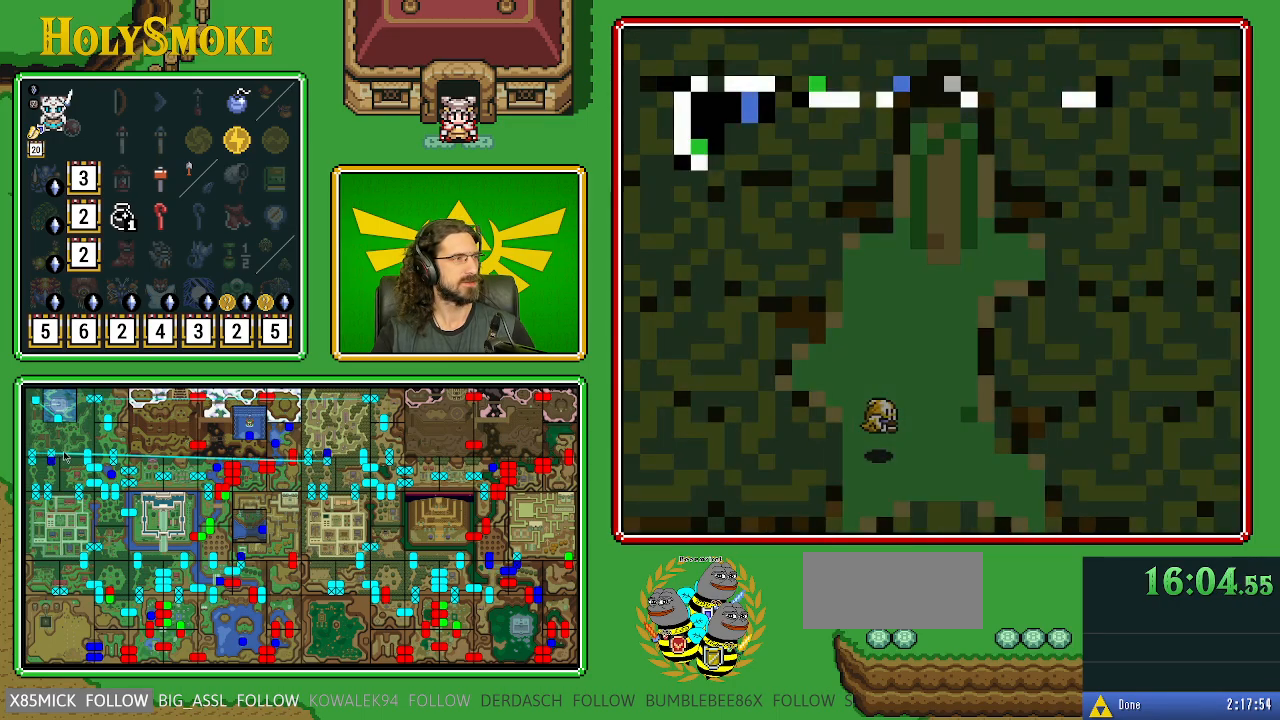
{"buttons": ["DPAD_UP"], "events": [[433, "DPAD_UP", "down"]]}
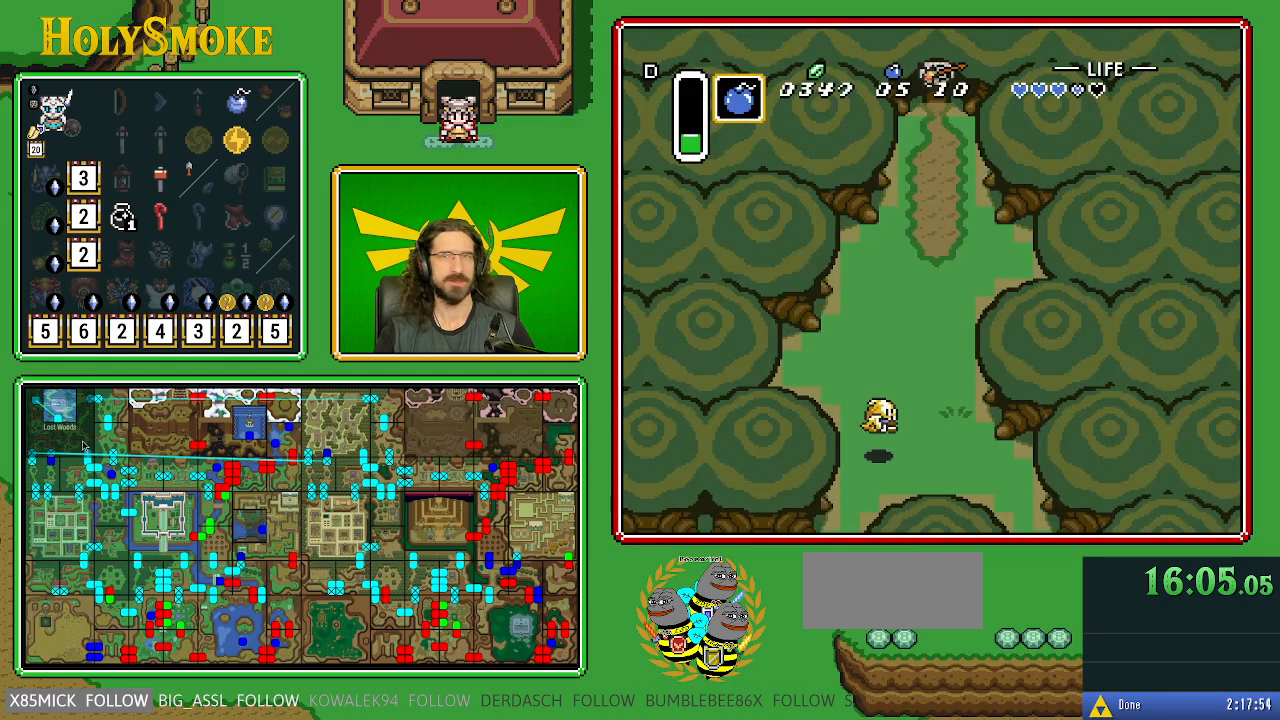
{"buttons": ["DPAD_UP"], "events": []}
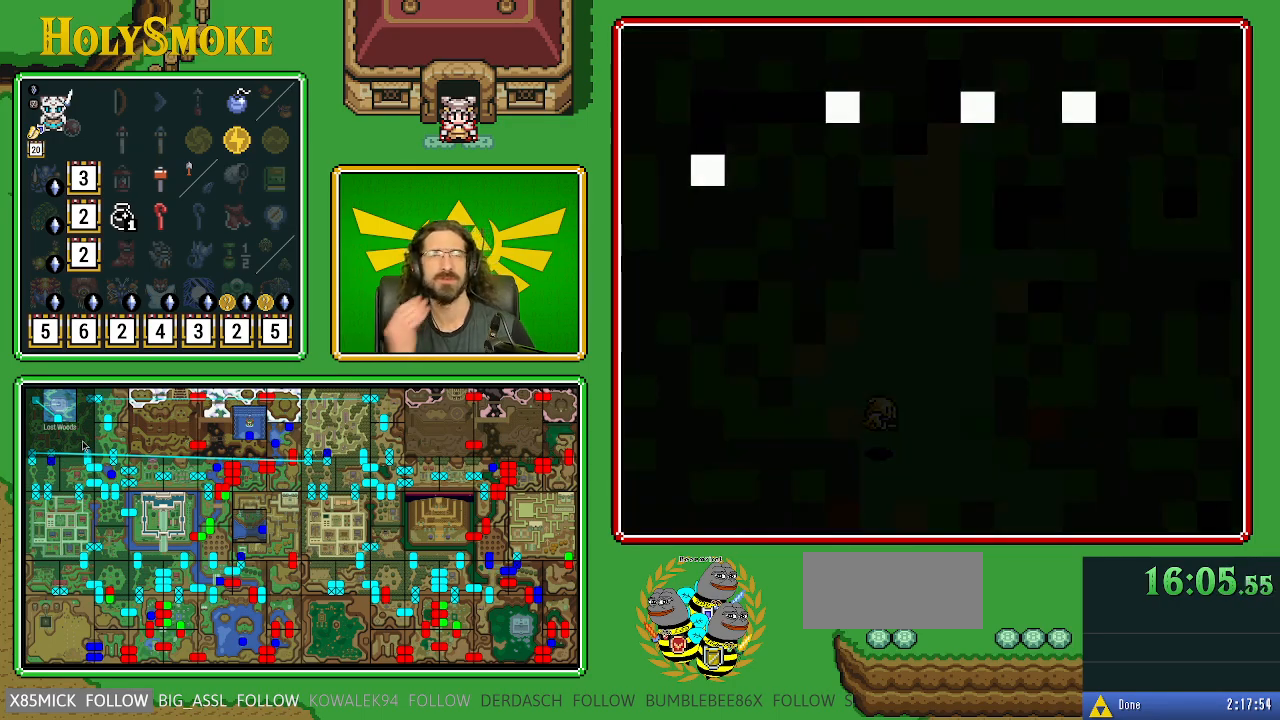
{"buttons": ["DPAD_UP"], "events": []}
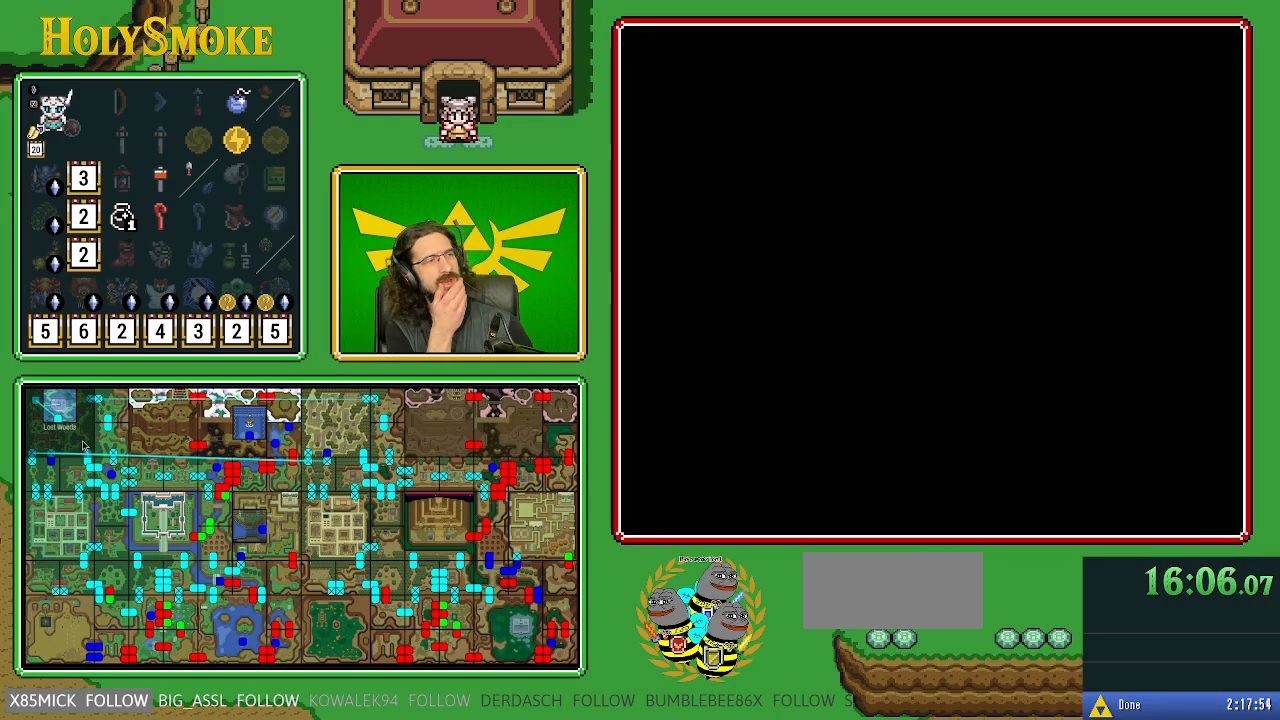
{"buttons": ["DPAD_UP"], "events": []}
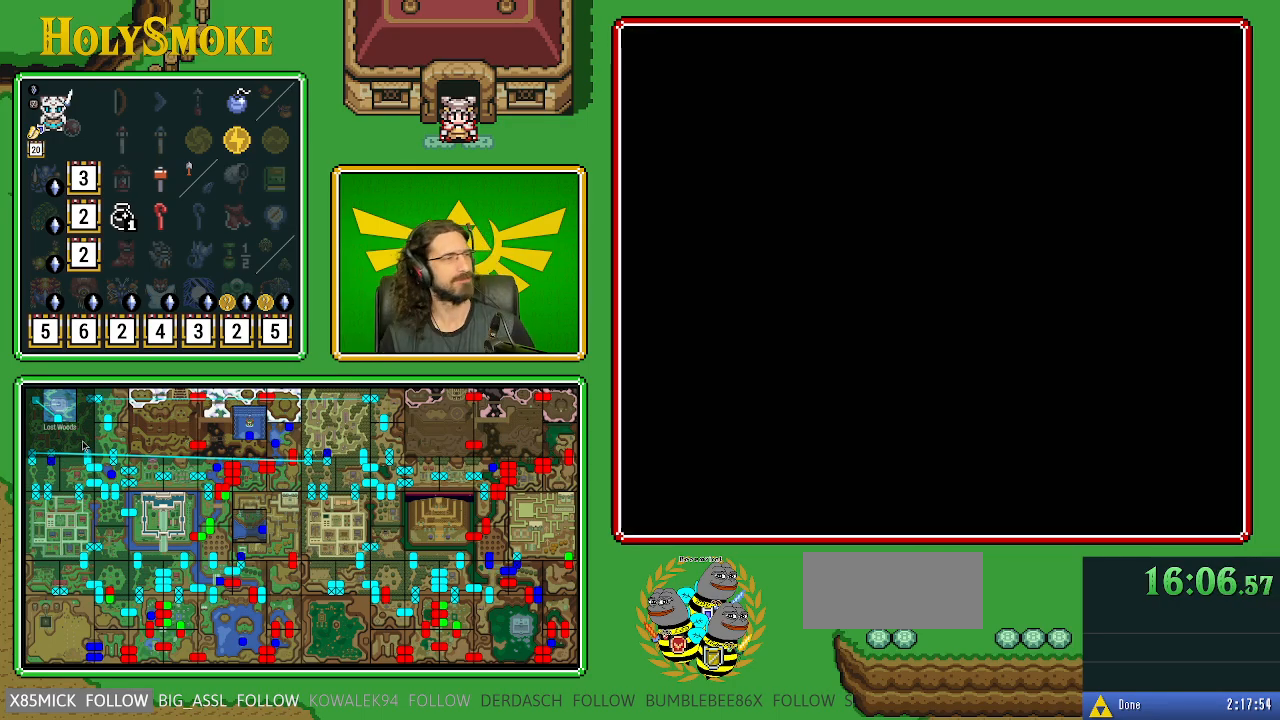
{"buttons": ["DPAD_UP"], "events": []}
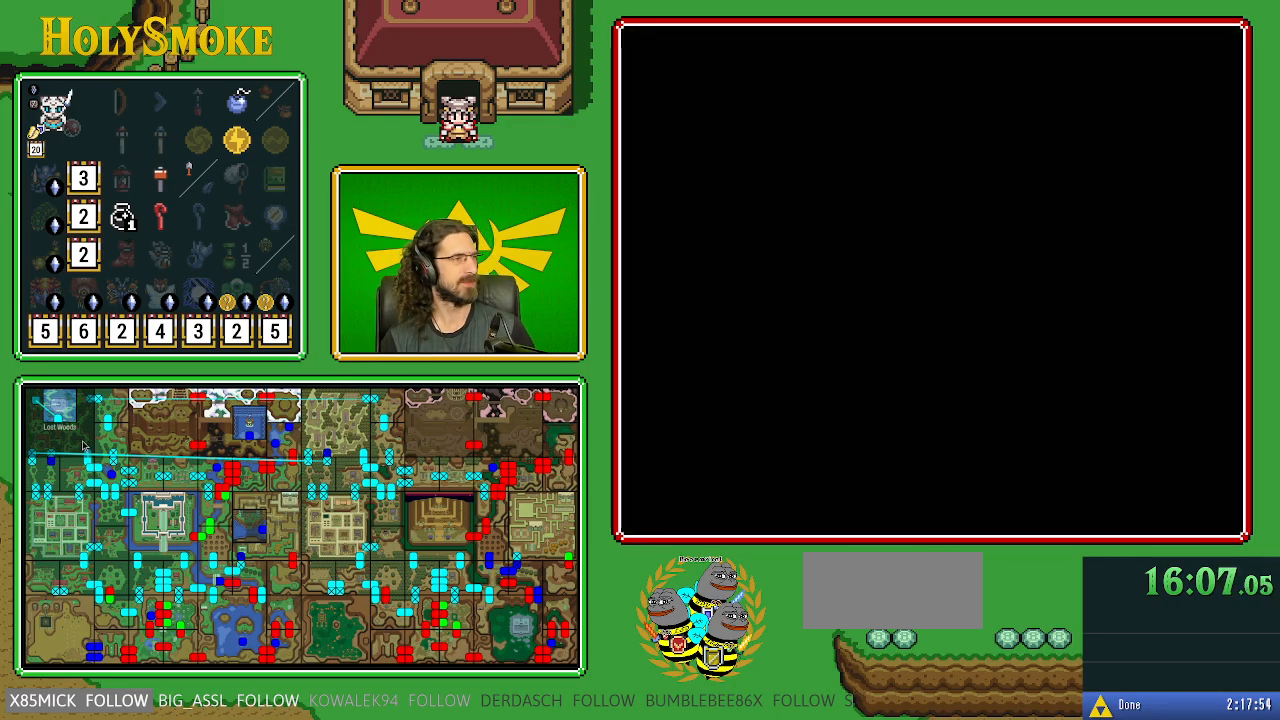
{"buttons": ["DPAD_UP"], "events": []}
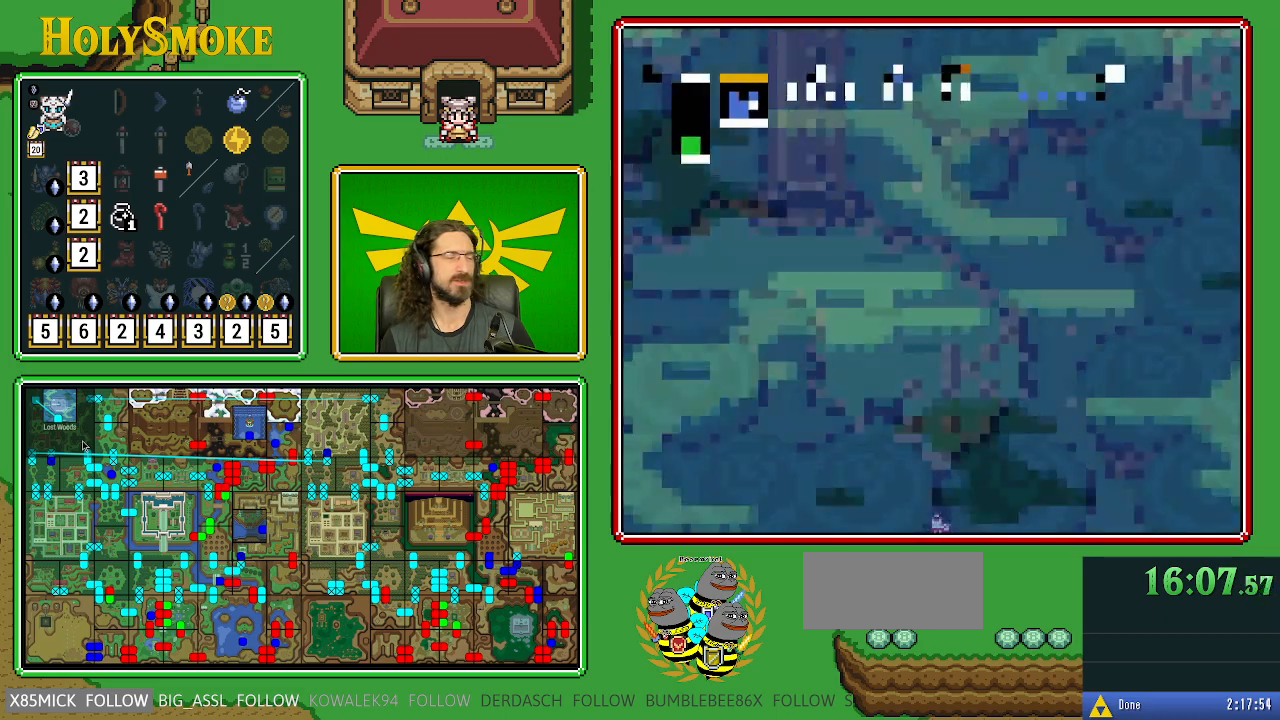
{"buttons": ["DPAD_UP"], "events": []}
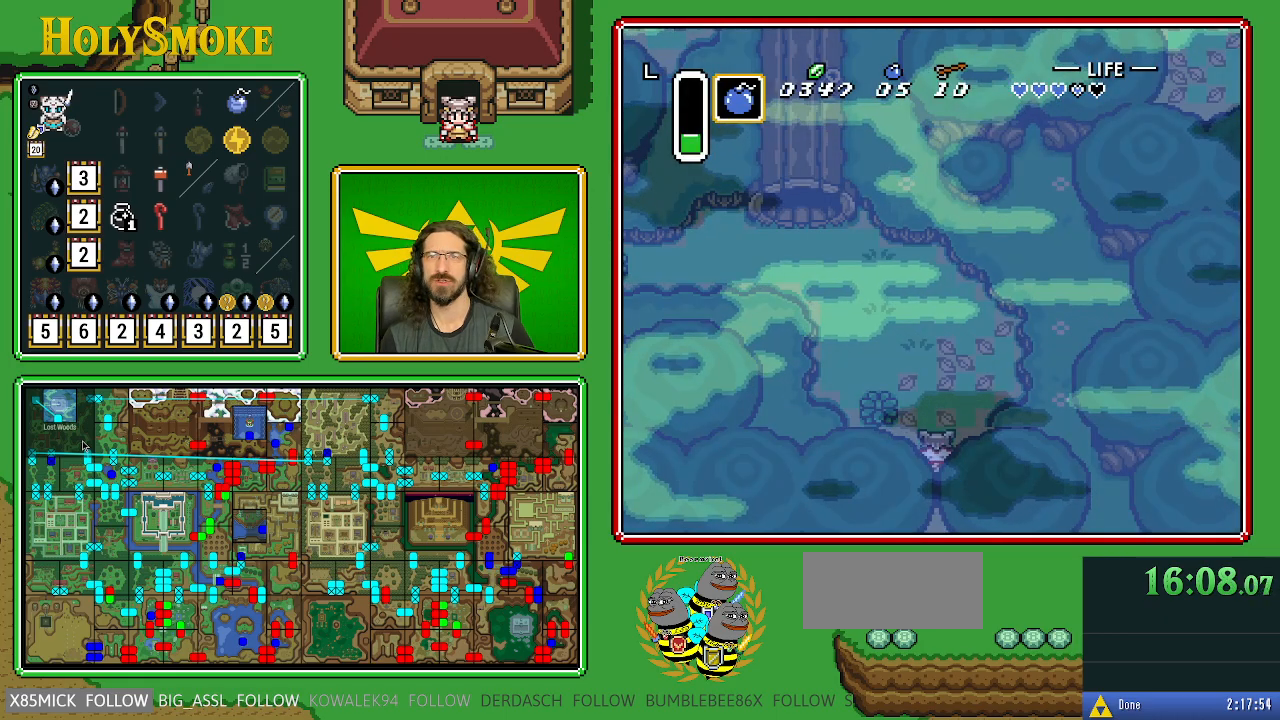
{"buttons": ["DPAD_UP", "DPAD_LEFT"], "events": [[117, "DPAD_LEFT", "down"]]}
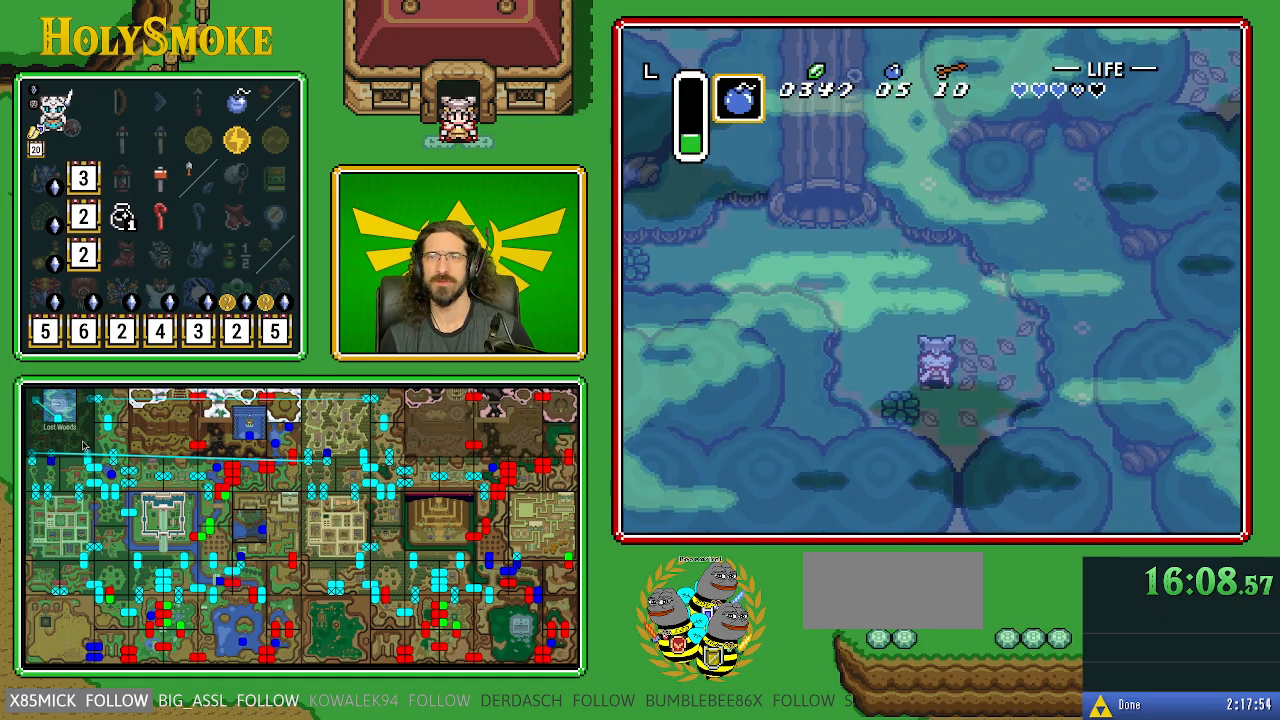
{"buttons": ["DPAD_UP", "DPAD_LEFT"], "events": []}
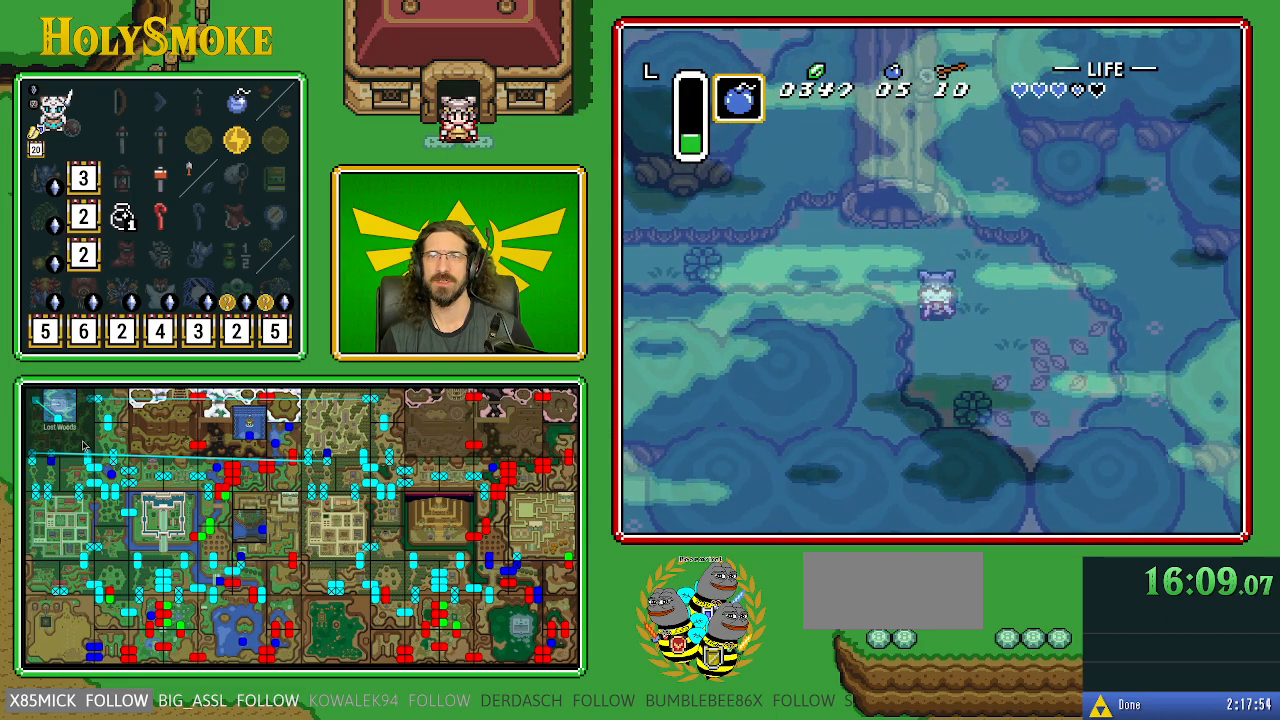
{"buttons": ["DPAD_UP"], "events": [[250, "DPAD_LEFT", "up"]]}
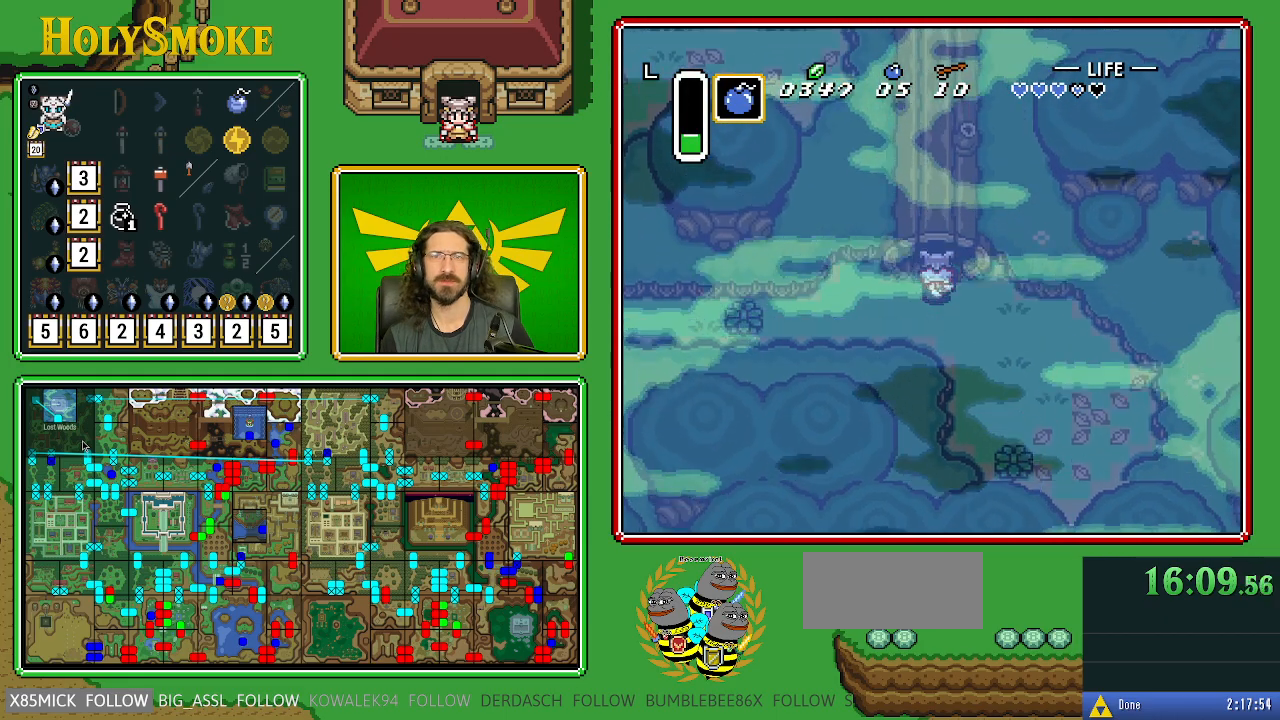
{"buttons": ["DPAD_UP", "DPAD_LEFT"], "events": [[267, "DPAD_RIGHT", "down"], [333, "DPAD_RIGHT", "up"], [450, "DPAD_LEFT", "down"]]}
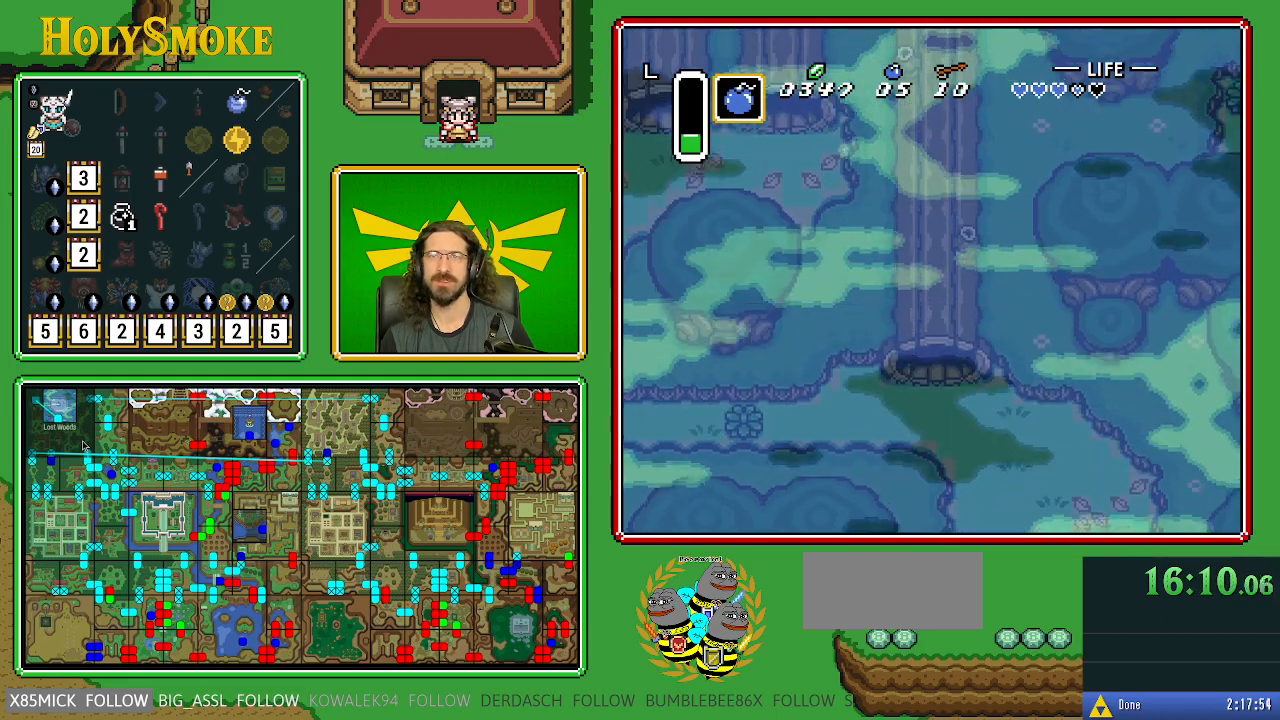
{"buttons": ["DPAD_UP", "DPAD_LEFT"], "events": [[33, "DPAD_LEFT", "up"], [183, "DPAD_LEFT", "down"], [300, "DPAD_LEFT", "up"], [333, "DPAD_RIGHT", "down"], [350, "DPAD_RIGHT", "up"], [417, "DPAD_LEFT", "down"]]}
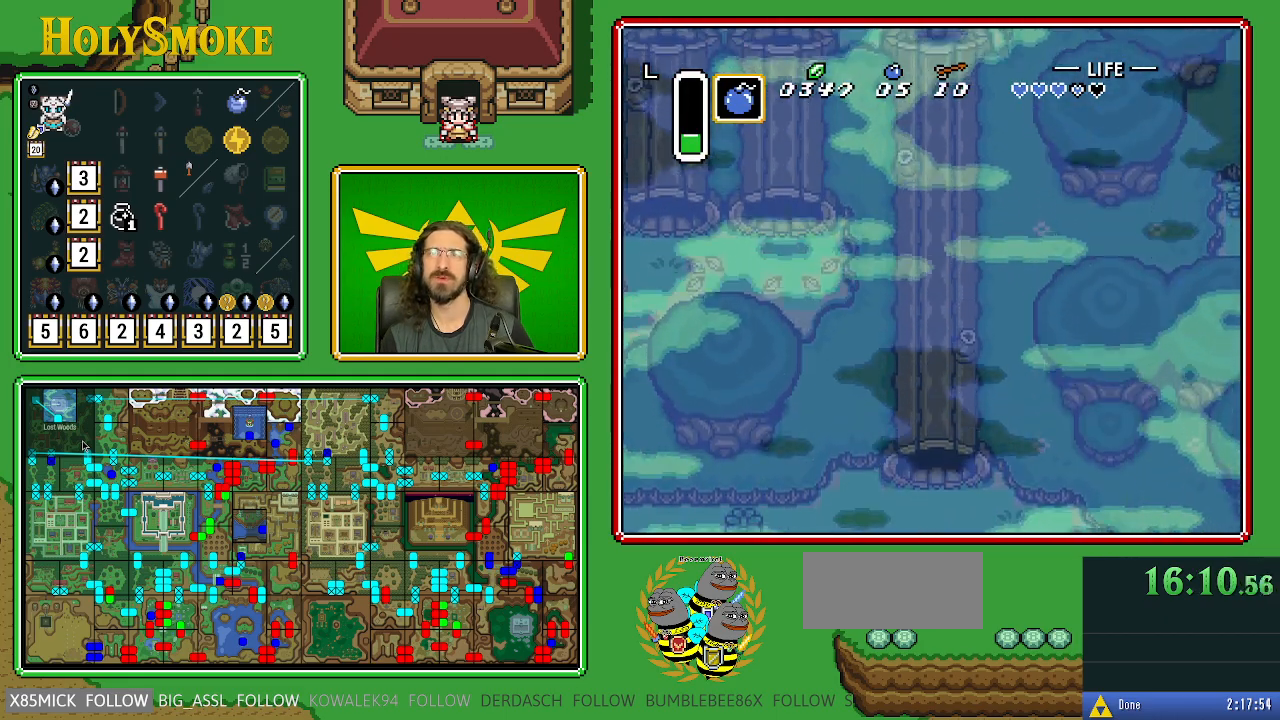
{"buttons": ["DPAD_UP"], "events": [[17, "DPAD_LEFT", "up"], [233, "DPAD_LEFT", "down"], [300, "DPAD_LEFT", "up"]]}
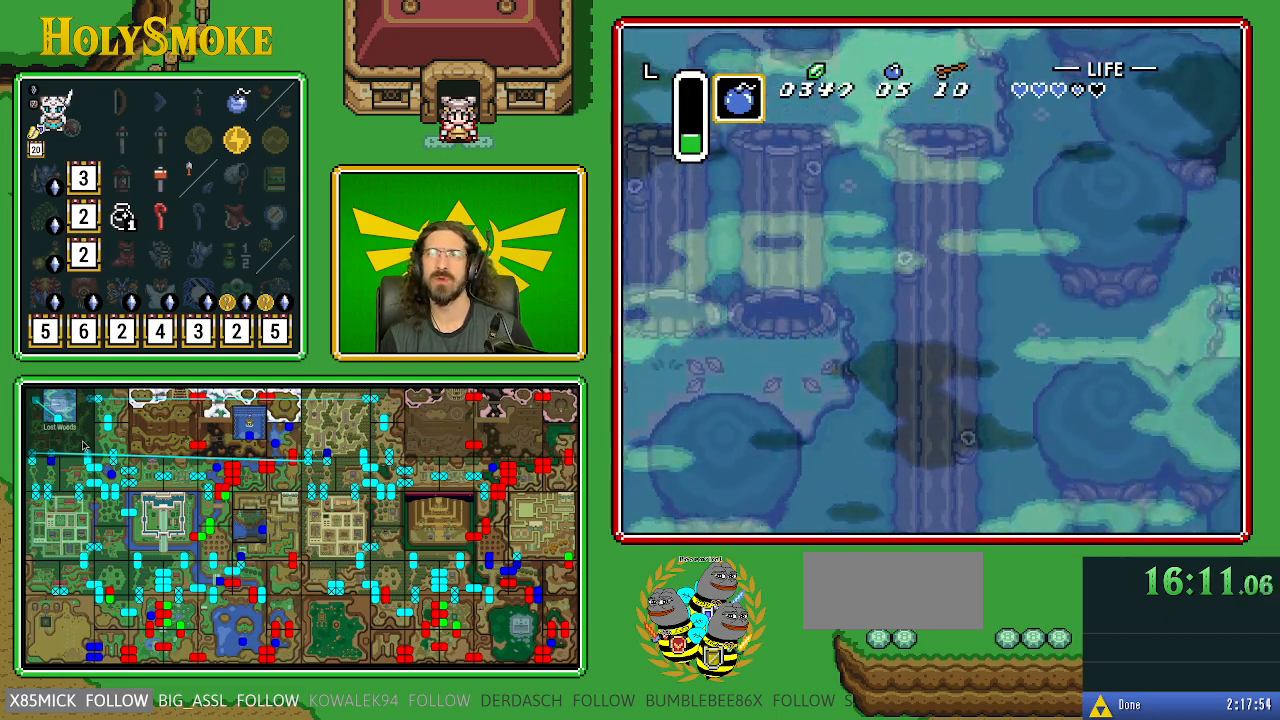
{"buttons": ["DPAD_UP"], "events": []}